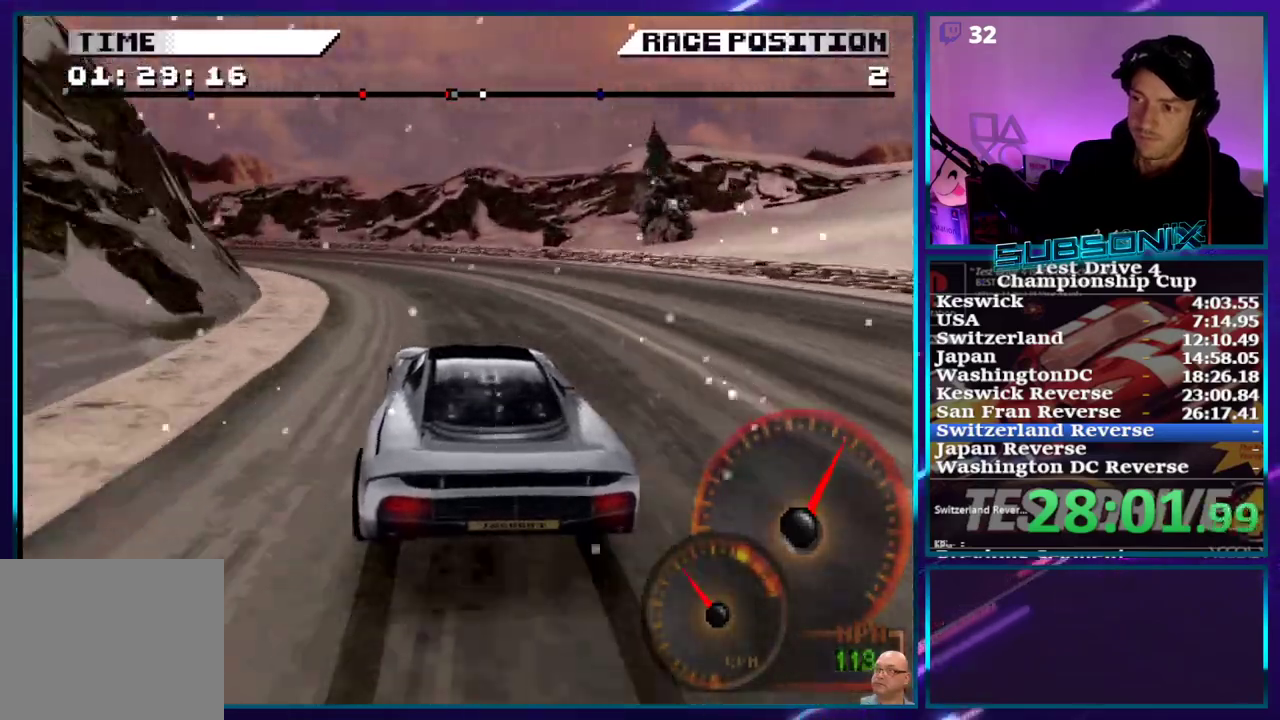
Gameplay with a controller (PlayStation layout); each line is a JSON object with the inputs held at the frame after it (dt_ms = milliseconds from this image to that frame). "events" lists button and stick changes between this image and that frame as [ms after this image, input, new state], when the widget could be followed in between. Not read: L3 R3 left_stick.
{"dt_ms": 500, "buttons": ["SQUARE", "DPAD_LEFT"], "right_stick": "left", "events": []}
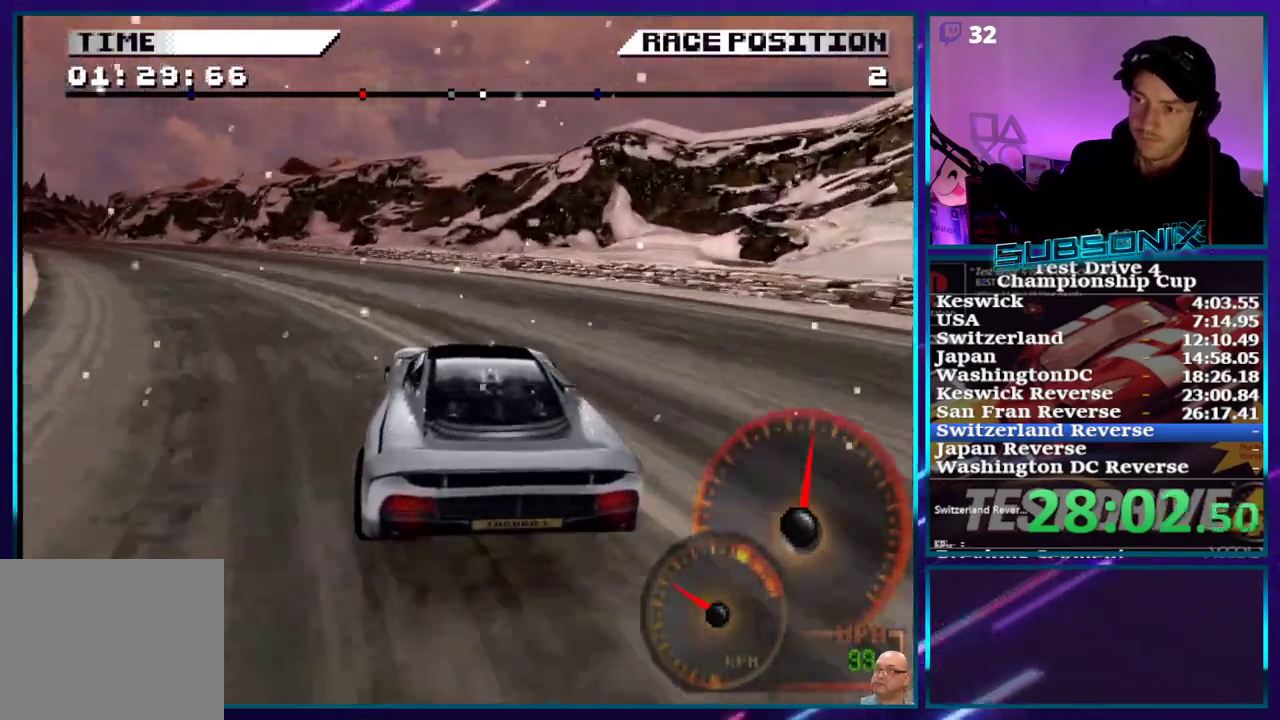
{"dt_ms": 500, "buttons": ["CROSS", "DPAD_LEFT"], "right_stick": "center", "events": [[300, "CROSS", "down"], [300, "SQUARE", "up"], [317, "right_stick", "center"]]}
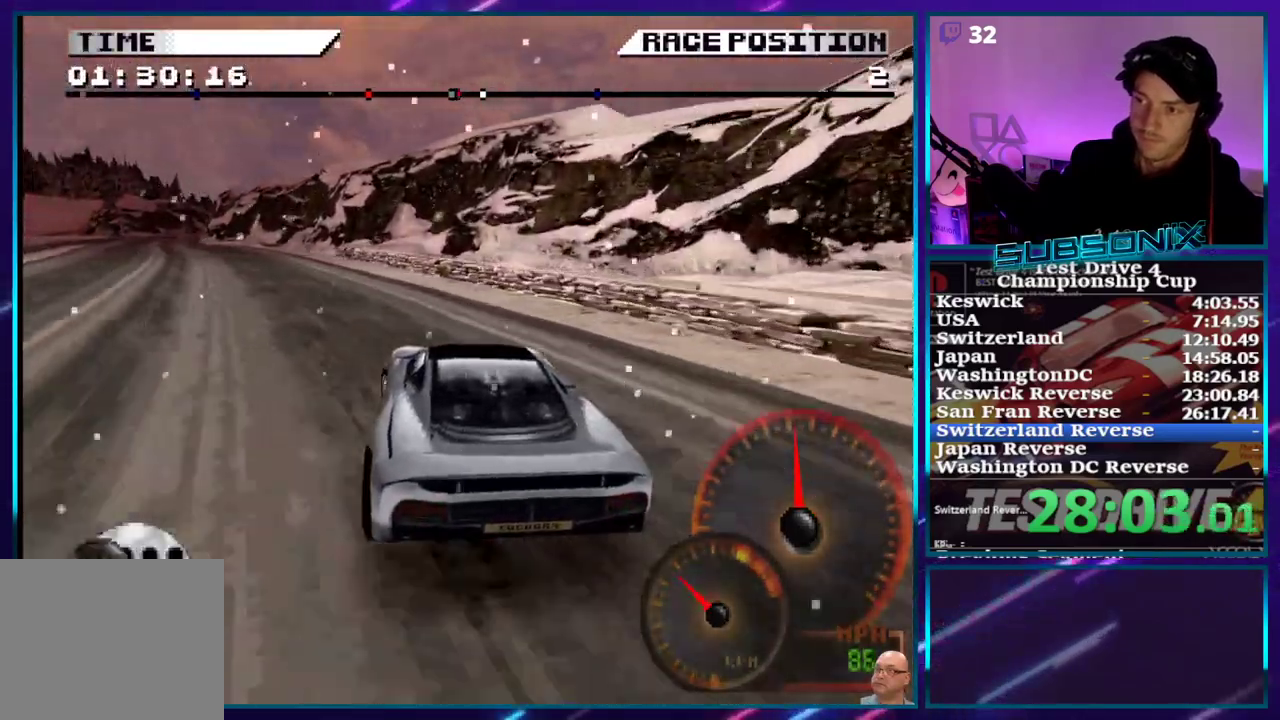
{"dt_ms": 500, "buttons": ["CROSS", "DPAD_LEFT"], "right_stick": "center", "events": []}
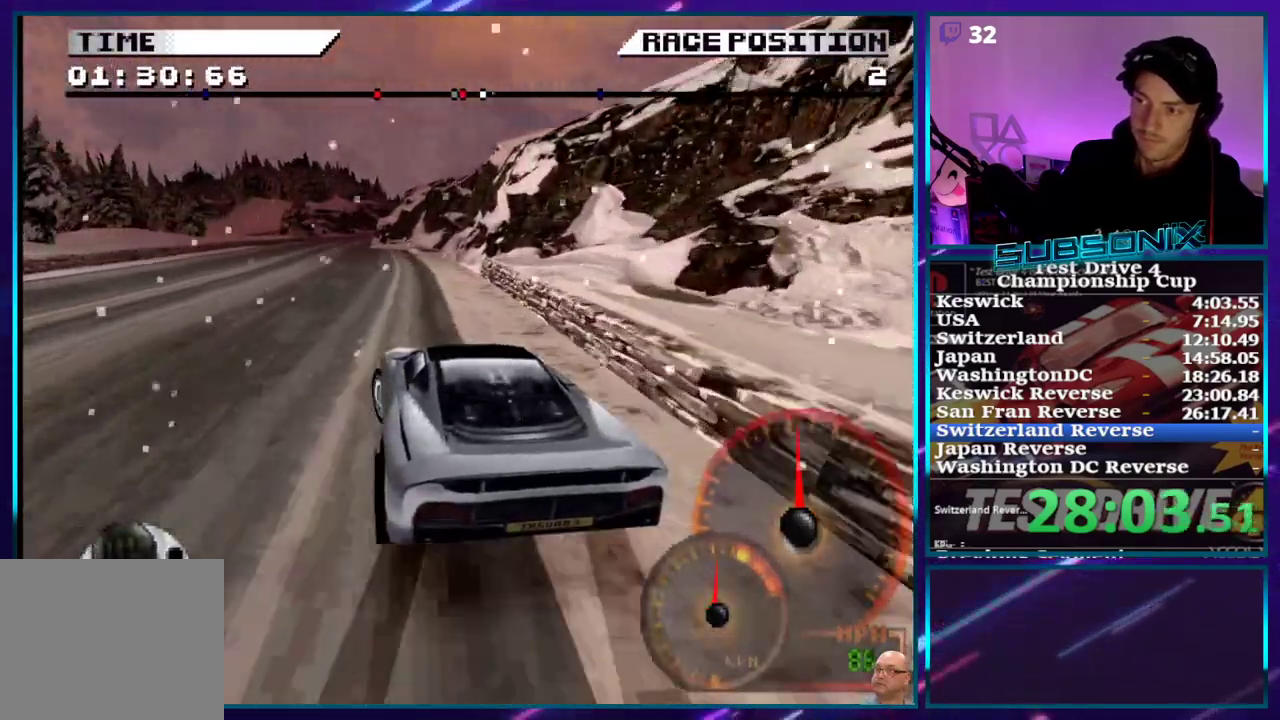
{"dt_ms": 500, "buttons": ["CROSS"], "right_stick": "center", "events": [[483, "DPAD_LEFT", "up"]]}
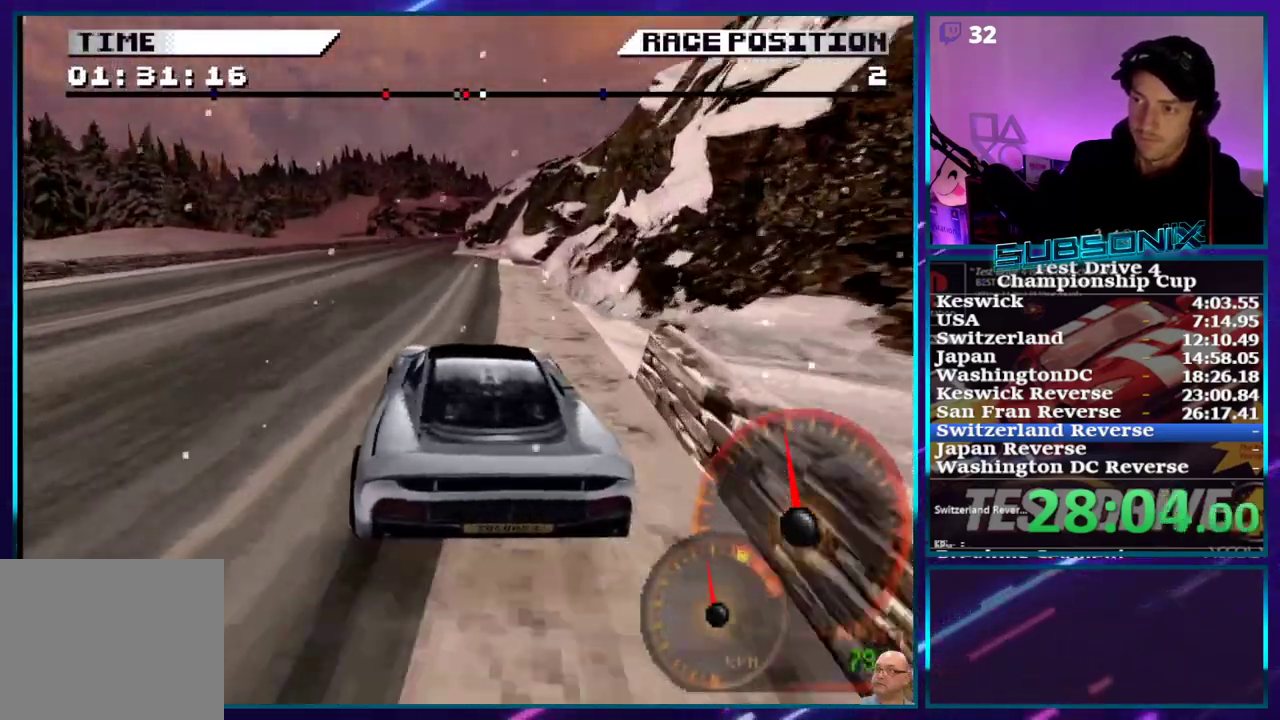
{"dt_ms": 1000, "buttons": ["CROSS"], "right_stick": "center"}
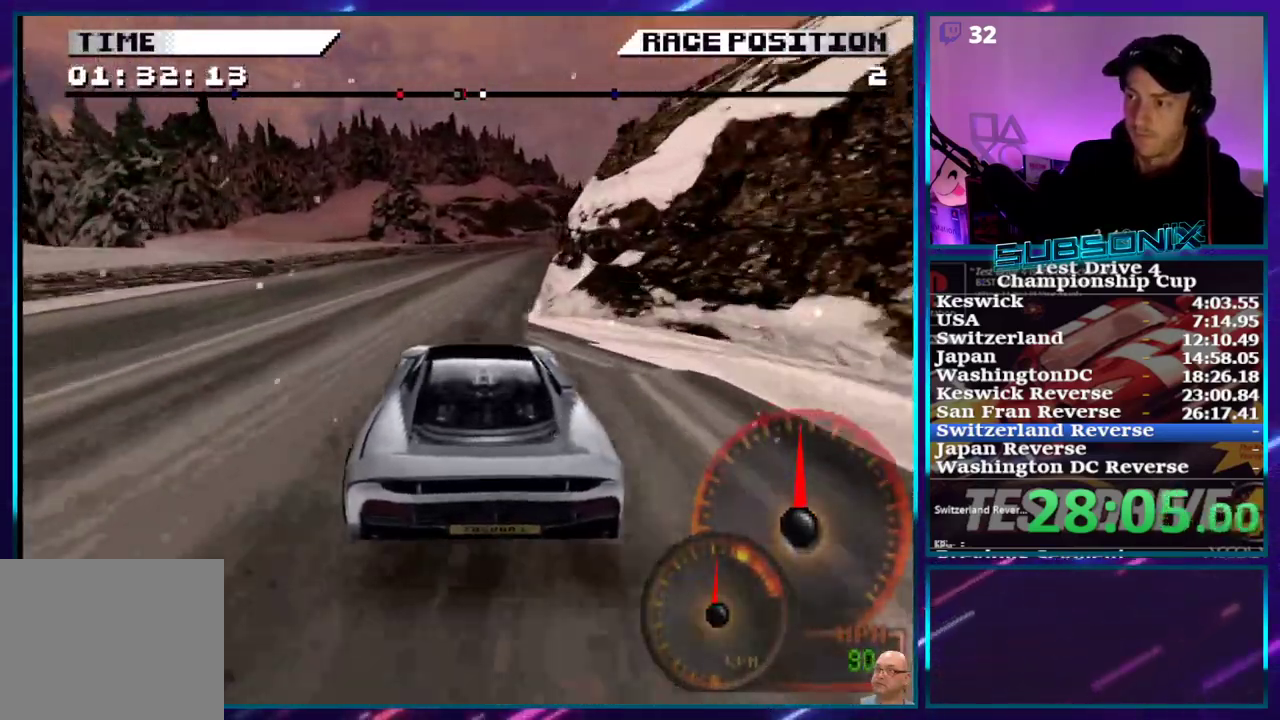
{"dt_ms": 500, "buttons": ["CROSS"], "right_stick": "center", "events": [[133, "DPAD_RIGHT", "down"], [450, "DPAD_RIGHT", "up"]]}
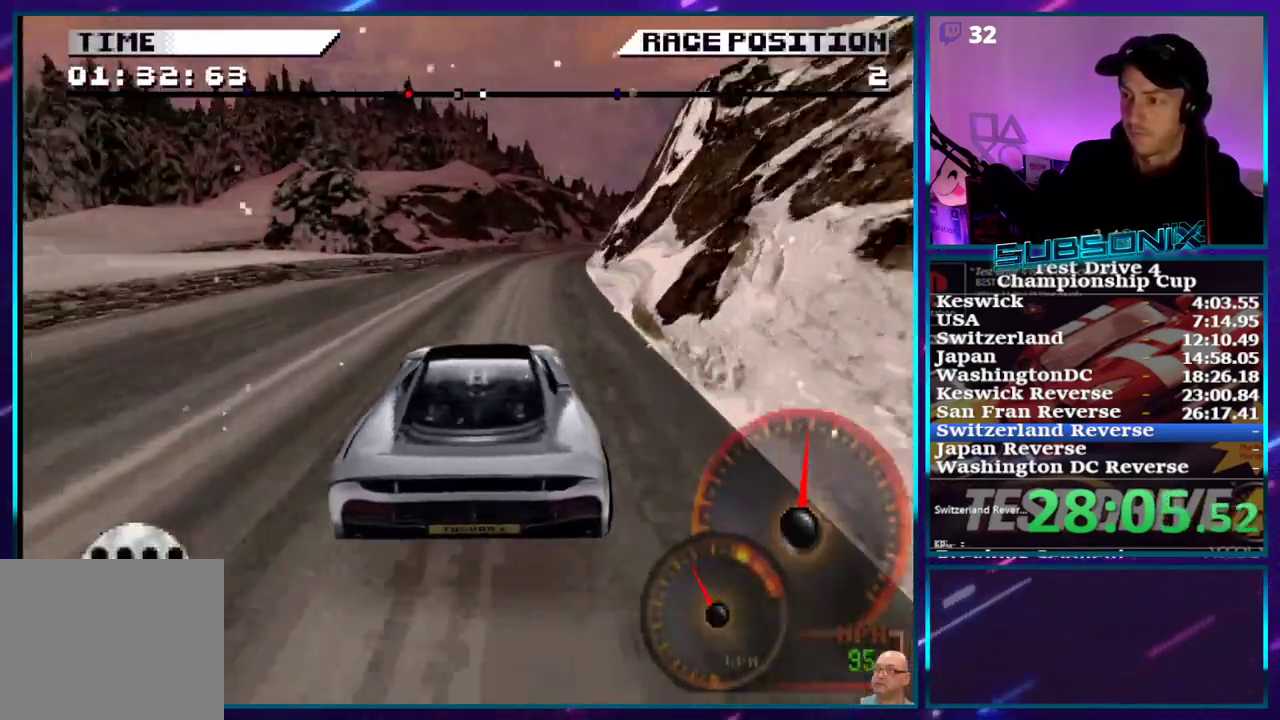
{"dt_ms": 500, "buttons": ["CROSS", "DPAD_RIGHT"], "right_stick": "center", "events": [[83, "DPAD_RIGHT", "down"]]}
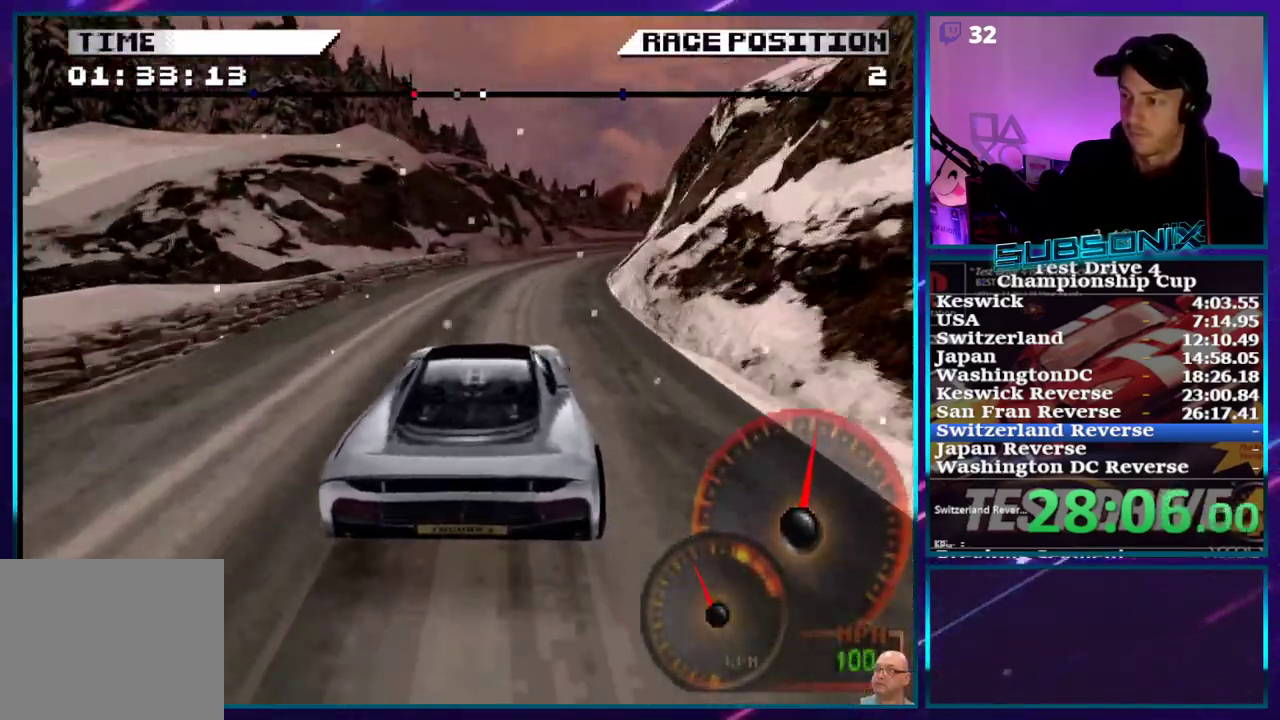
{"dt_ms": 500, "buttons": ["CROSS", "DPAD_RIGHT"], "right_stick": "center", "events": [[300, "DPAD_RIGHT", "up"], [433, "DPAD_RIGHT", "down"]]}
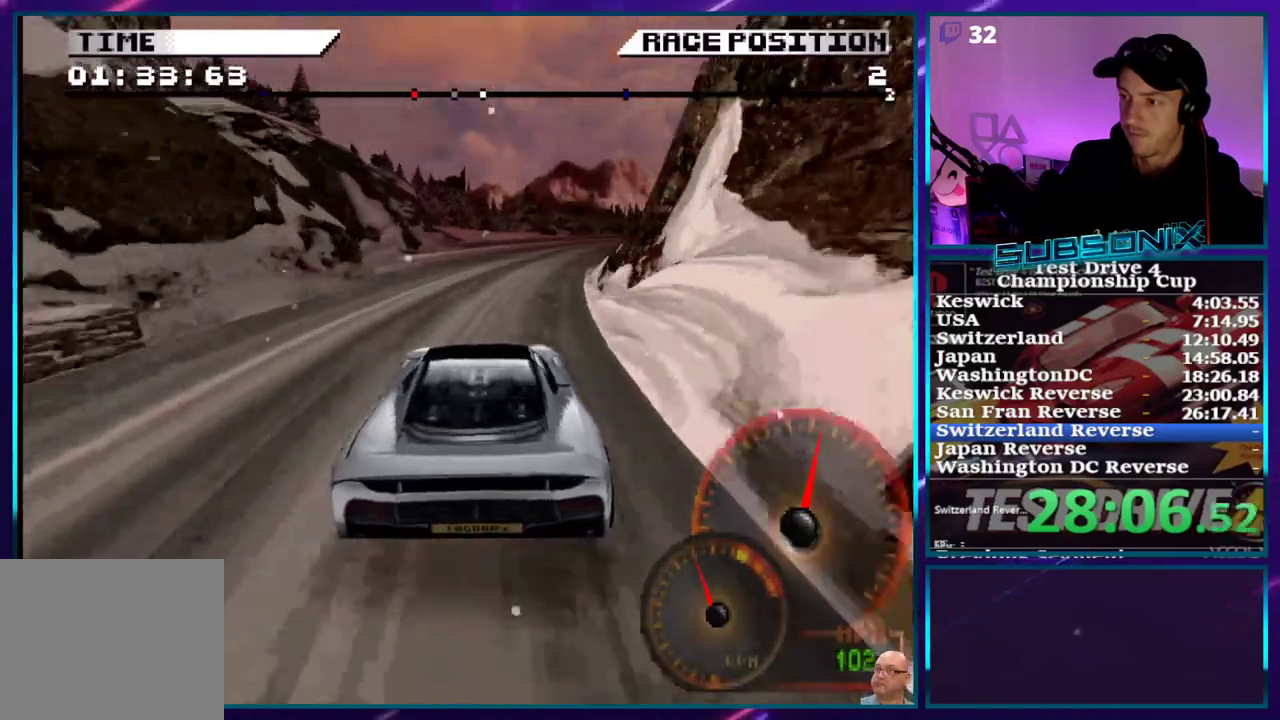
{"dt_ms": 500, "buttons": ["CROSS"], "right_stick": "center", "events": [[483, "DPAD_RIGHT", "up"]]}
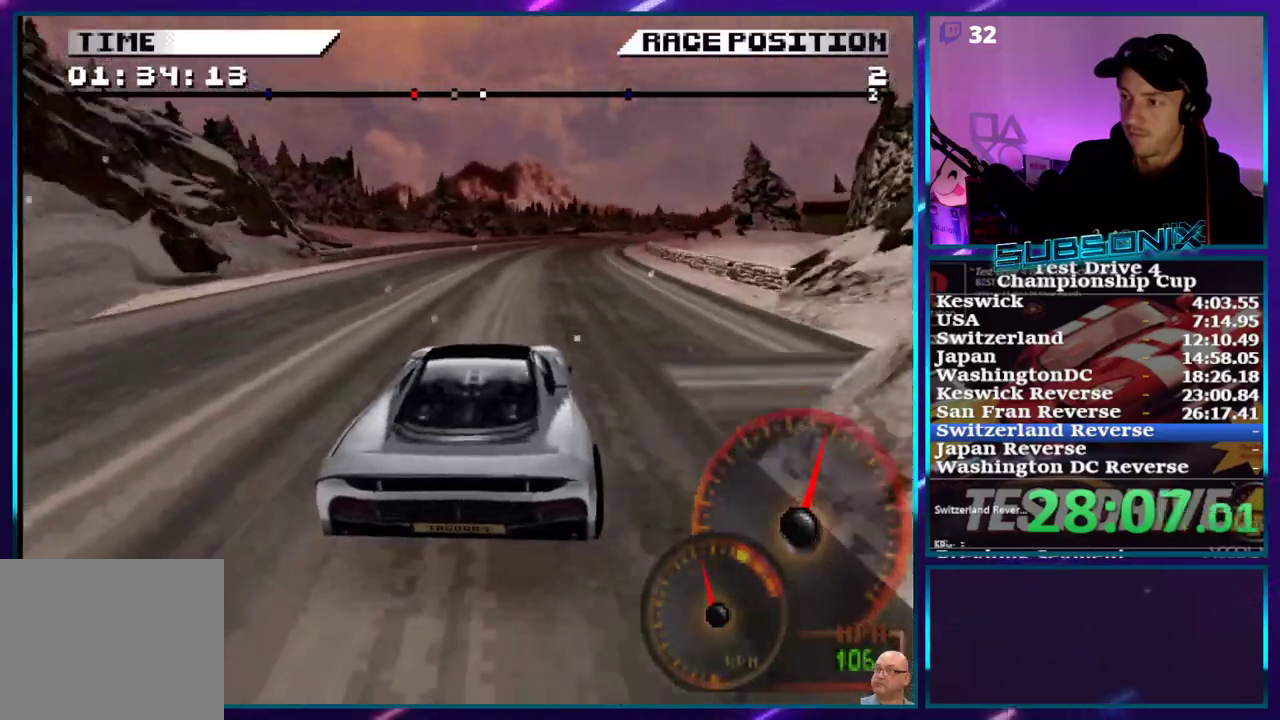
{"dt_ms": 500, "buttons": ["CROSS", "DPAD_RIGHT"], "right_stick": "center", "events": [[217, "DPAD_RIGHT", "down"]]}
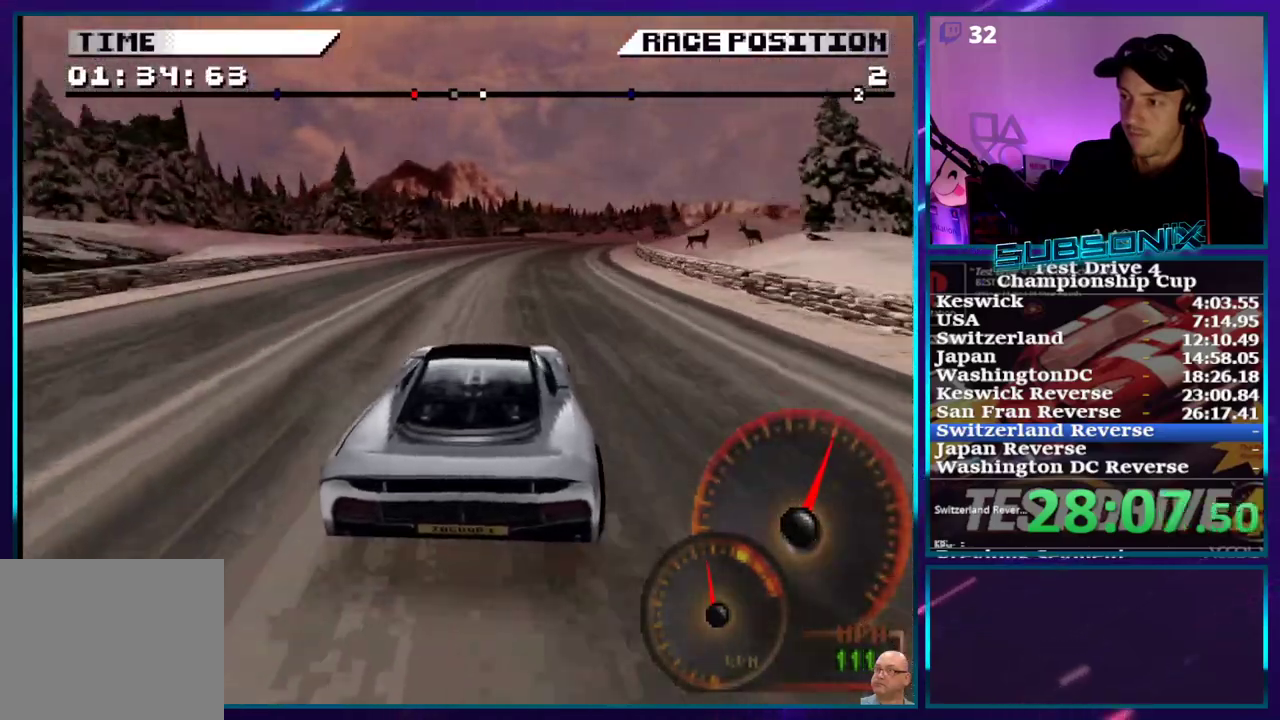
{"dt_ms": 500, "buttons": ["CROSS", "DPAD_RIGHT"], "right_stick": "center", "events": [[233, "DPAD_RIGHT", "up"], [500, "DPAD_RIGHT", "down"]]}
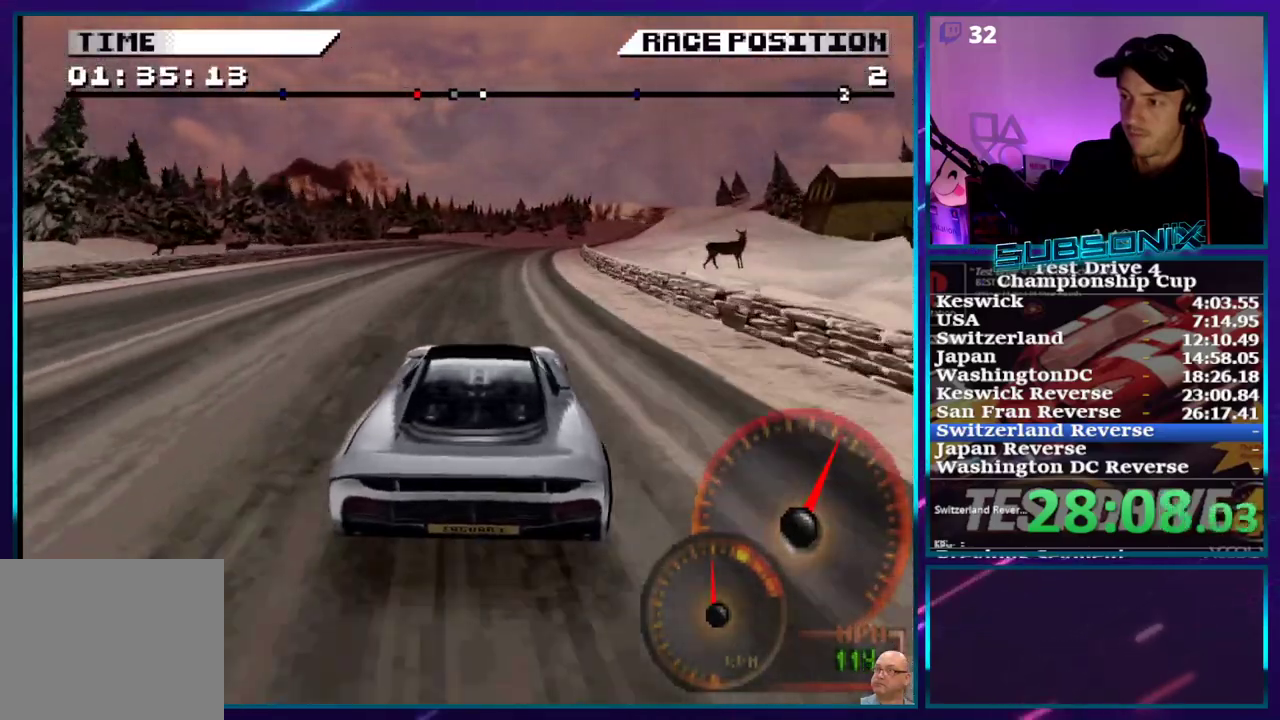
{"dt_ms": 500, "buttons": ["CROSS", "DPAD_RIGHT"], "right_stick": "center", "events": [[250, "DPAD_RIGHT", "up"], [467, "DPAD_RIGHT", "down"]]}
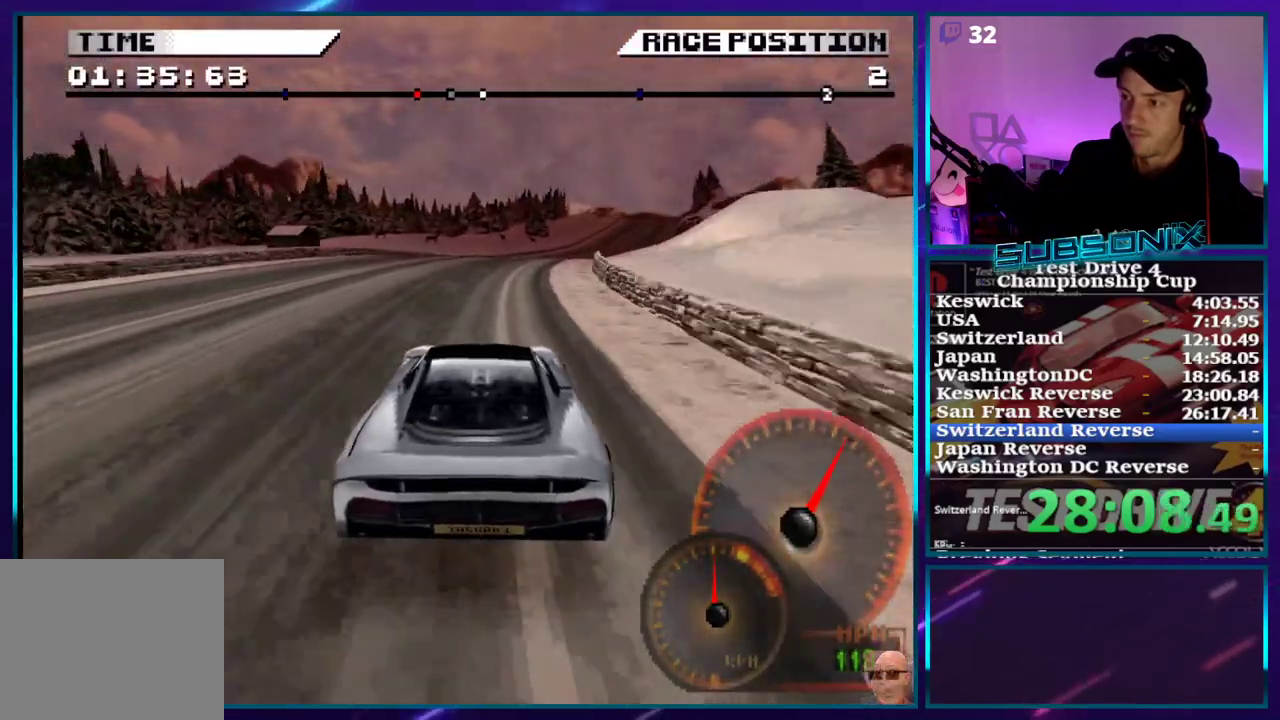
{"dt_ms": 500, "buttons": ["CROSS"], "right_stick": "center"}
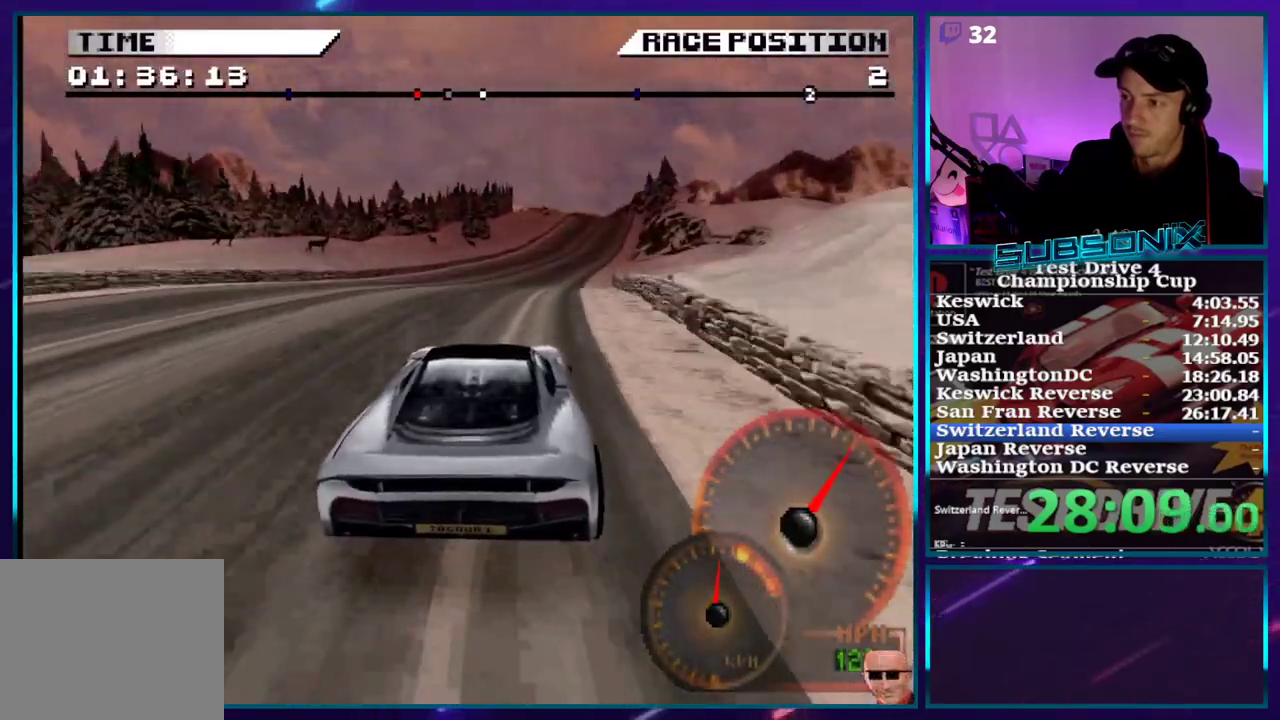
{"dt_ms": 500, "buttons": ["CROSS"], "right_stick": "center"}
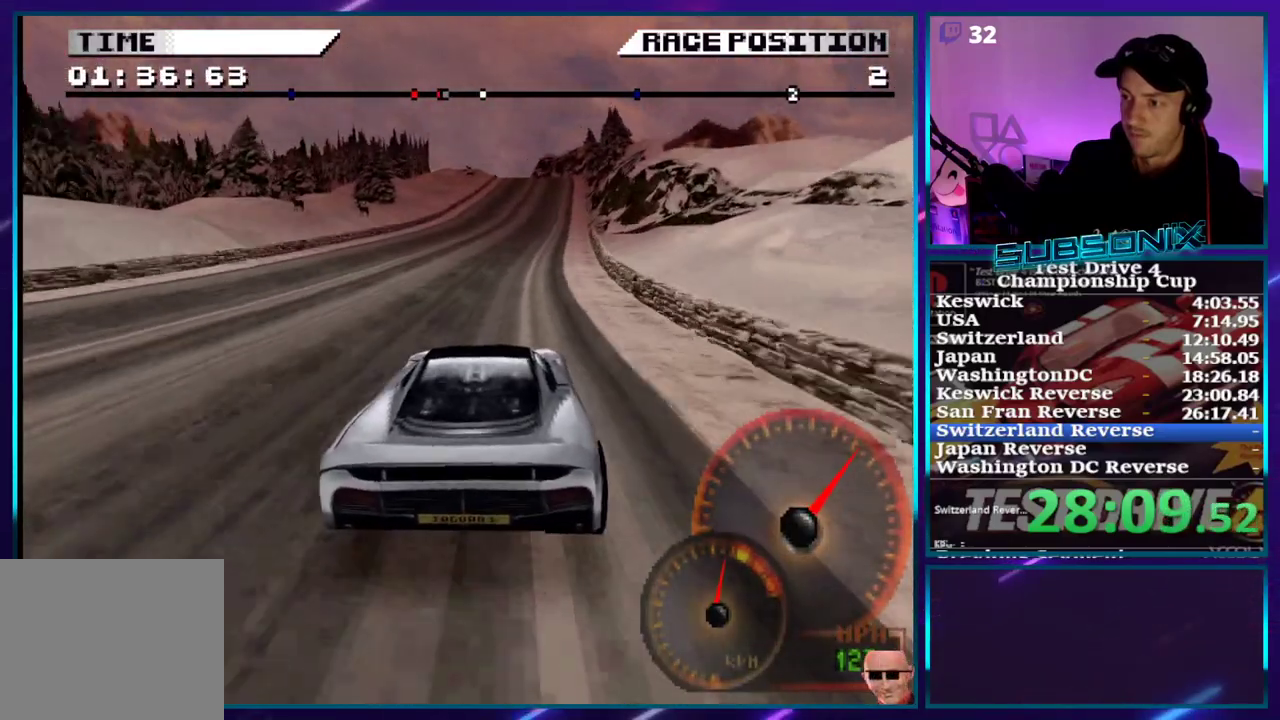
{"dt_ms": 500, "buttons": ["CROSS"], "right_stick": "center"}
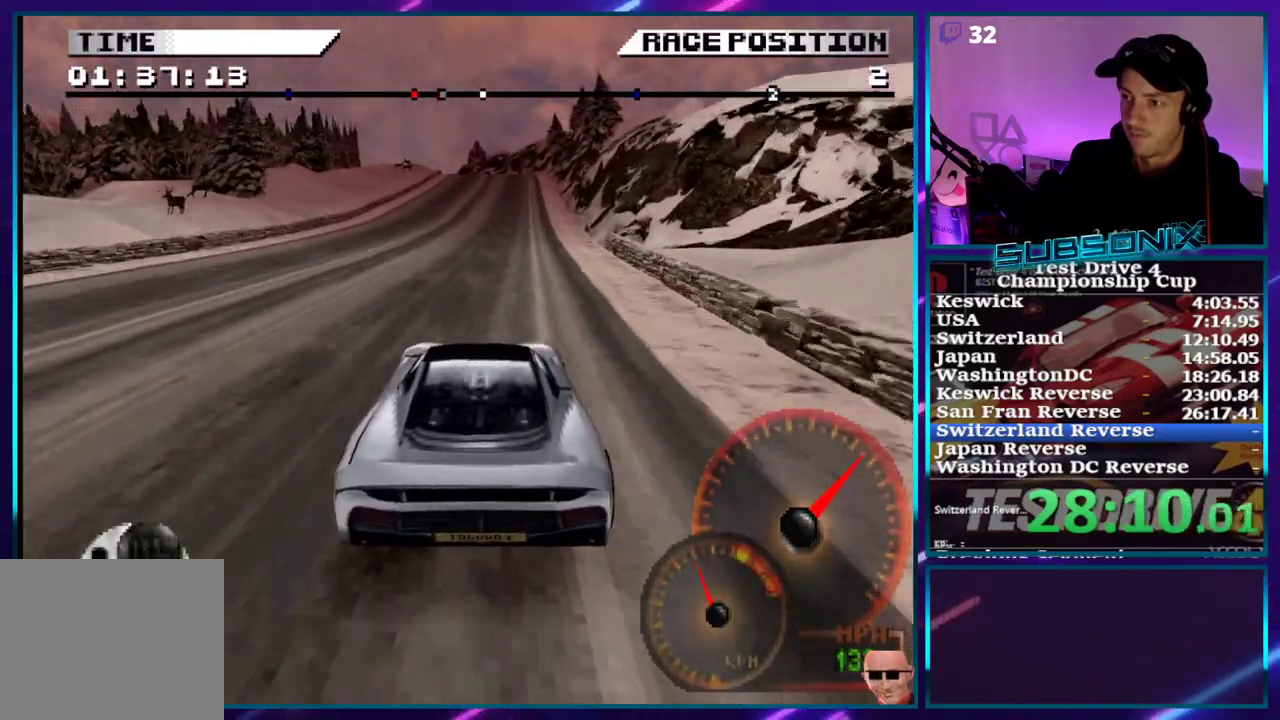
{"dt_ms": 500, "buttons": ["CROSS"], "right_stick": "center", "events": []}
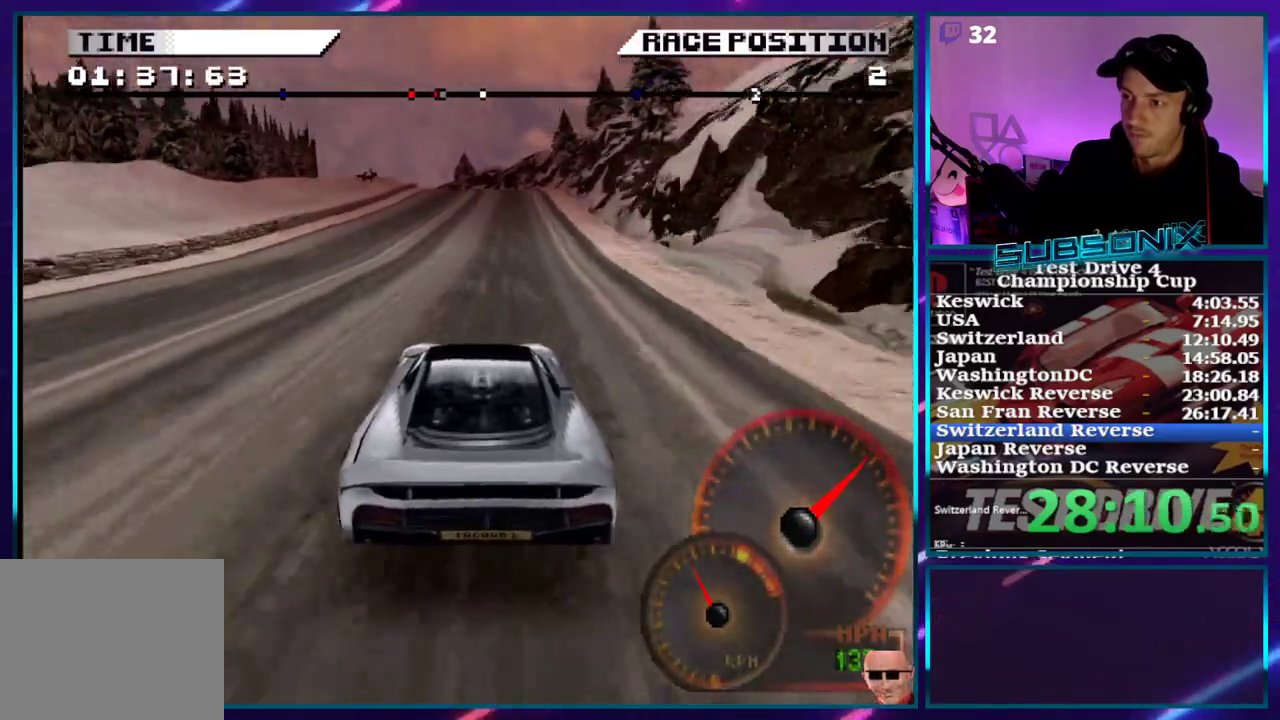
{"dt_ms": 500, "buttons": ["CROSS"], "right_stick": "center", "events": []}
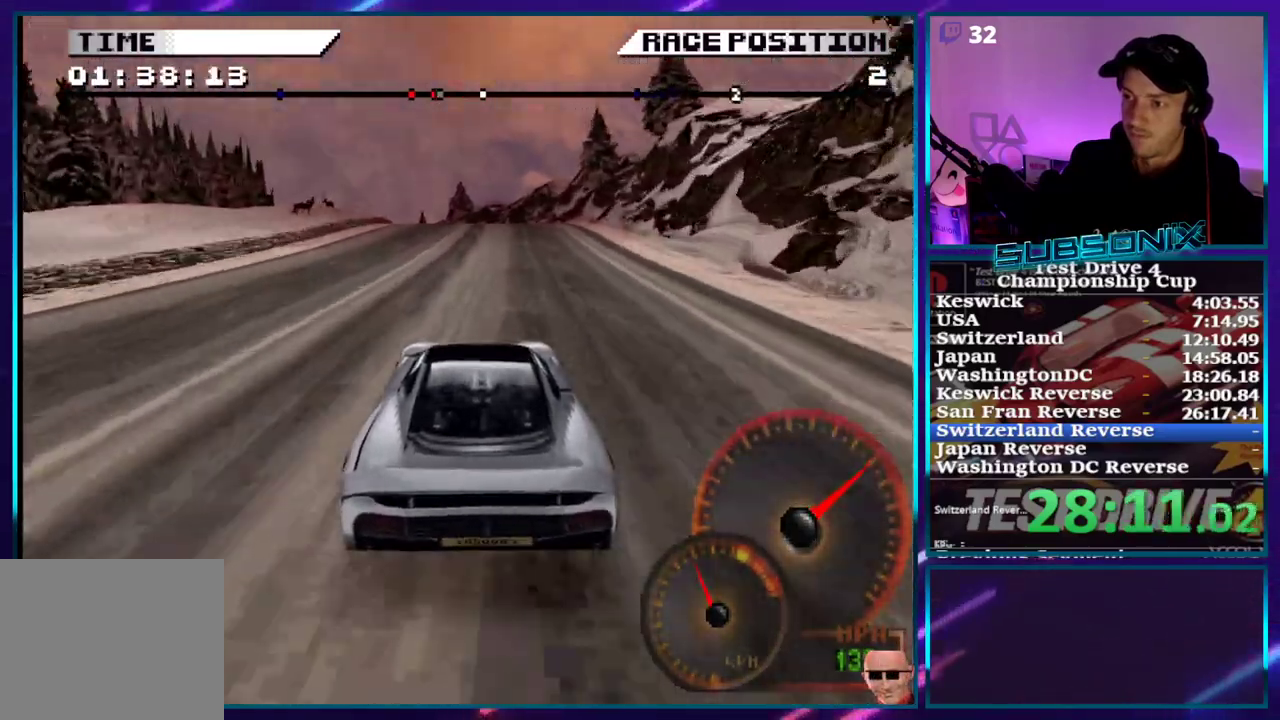
{"dt_ms": 500, "buttons": ["CROSS", "DPAD_LEFT"], "right_stick": "center", "events": [[50, "DPAD_LEFT", "down"]]}
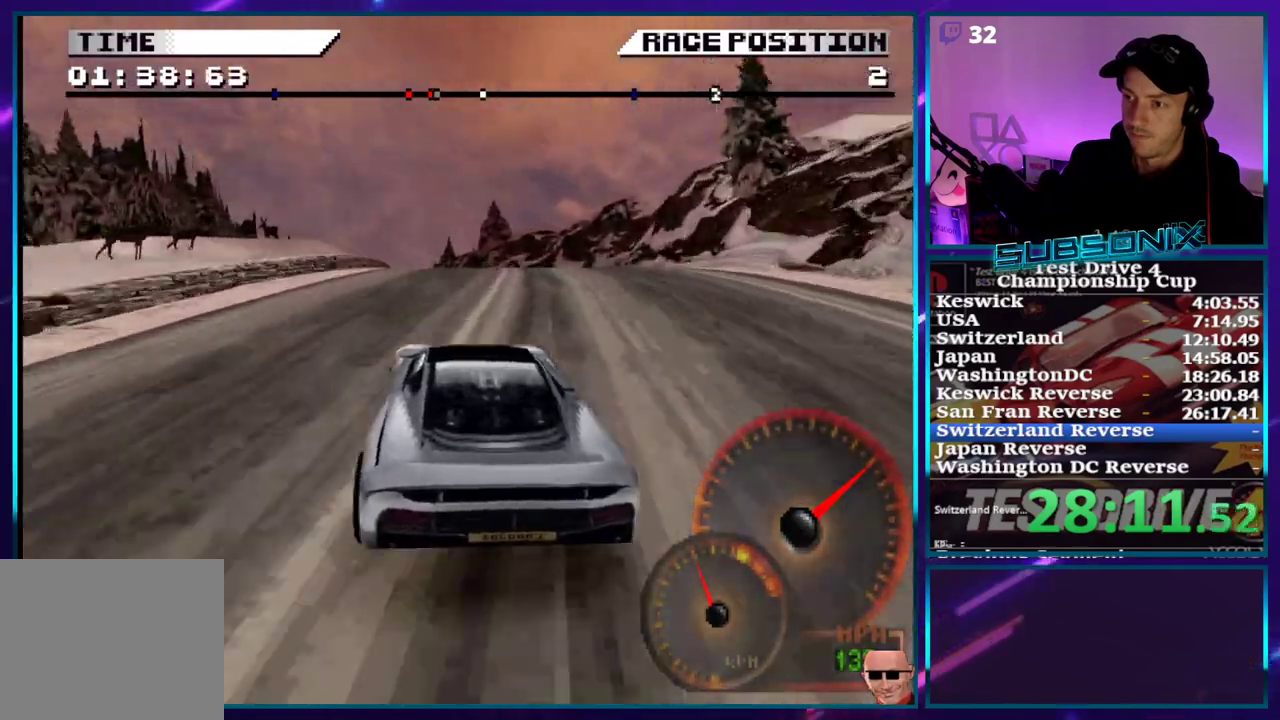
{"dt_ms": 500, "buttons": ["CROSS", "DPAD_LEFT"], "right_stick": "center", "events": [[17, "DPAD_LEFT", "up"], [217, "DPAD_LEFT", "down"]]}
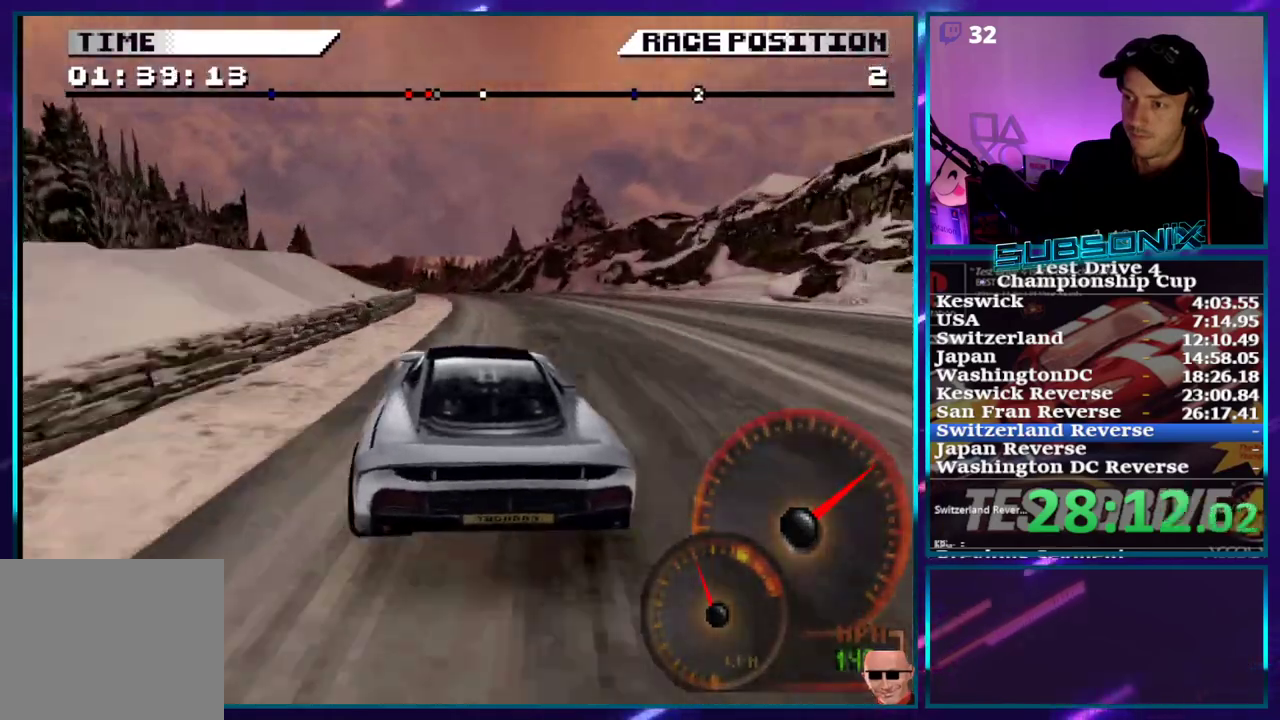
{"dt_ms": 500, "buttons": ["CROSS"], "right_stick": "center", "events": [[133, "DPAD_LEFT", "up"], [400, "DPAD_RIGHT", "down"], [467, "DPAD_RIGHT", "up"]]}
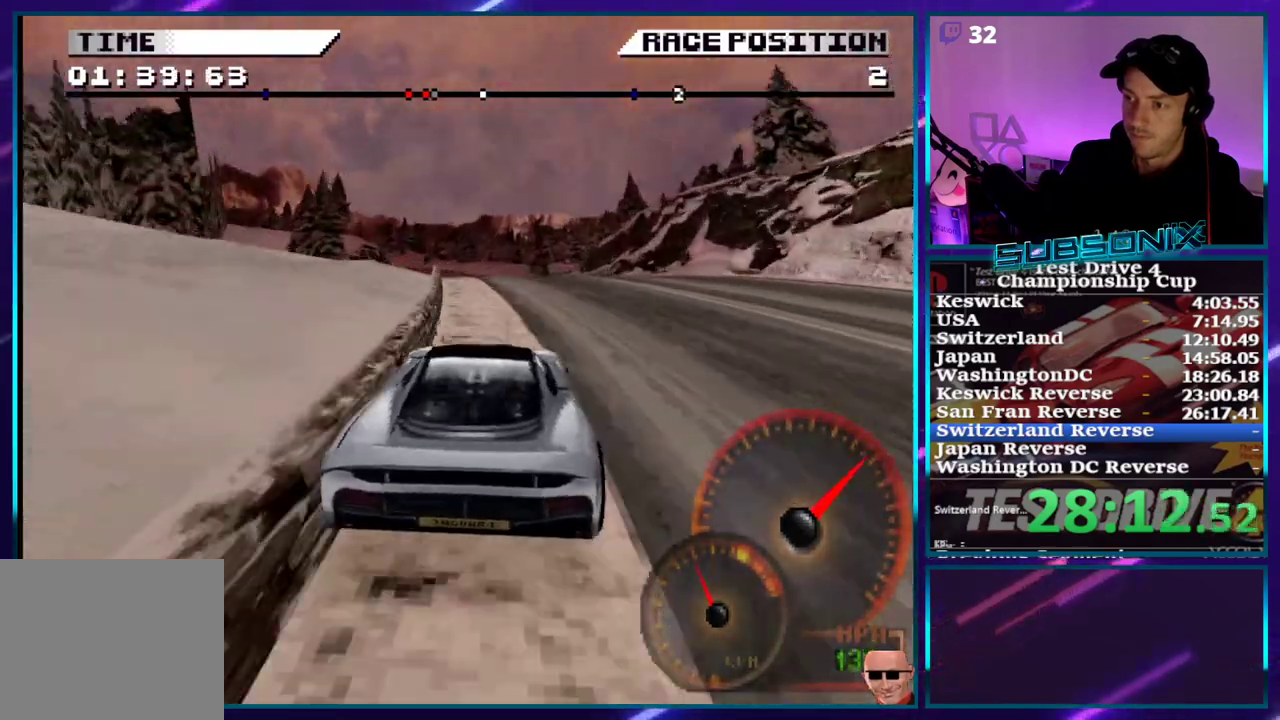
{"dt_ms": 500, "buttons": ["CROSS", "DPAD_LEFT"], "right_stick": "center", "events": [[117, "DPAD_LEFT", "down"]]}
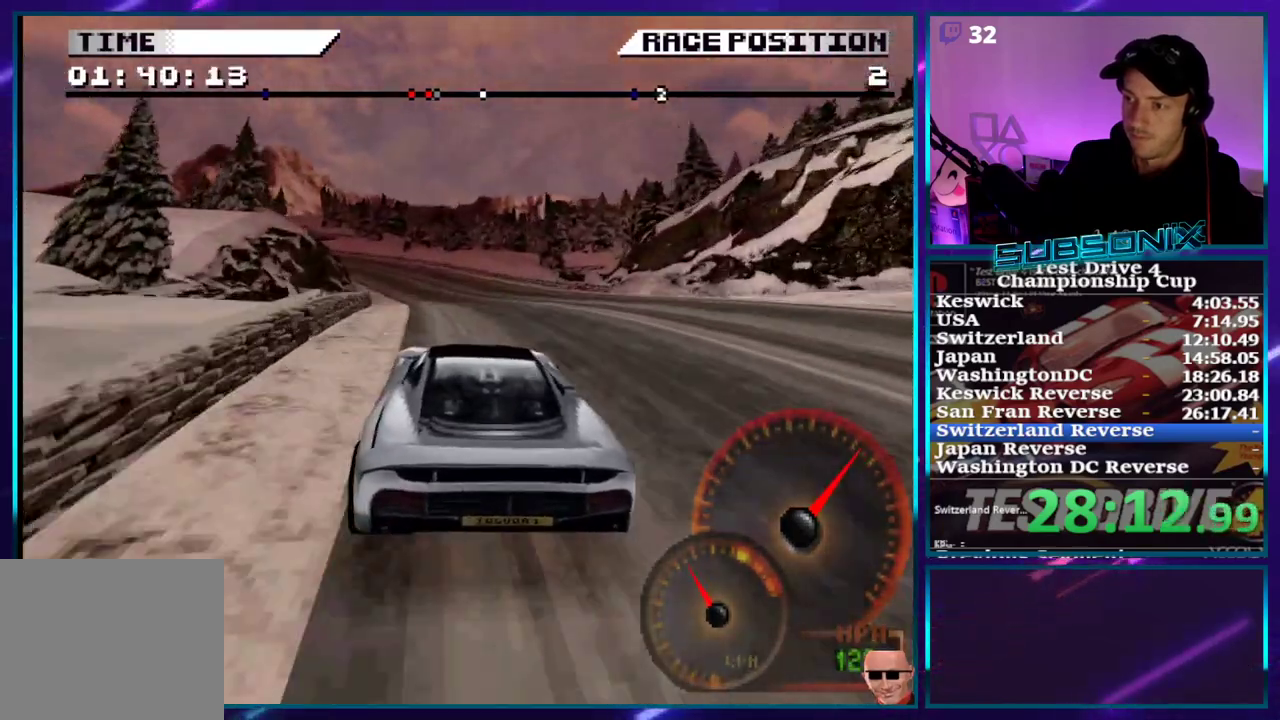
{"dt_ms": 500, "buttons": ["CROSS", "DPAD_LEFT"], "right_stick": "center", "events": [[83, "DPAD_LEFT", "up"], [450, "DPAD_LEFT", "down"]]}
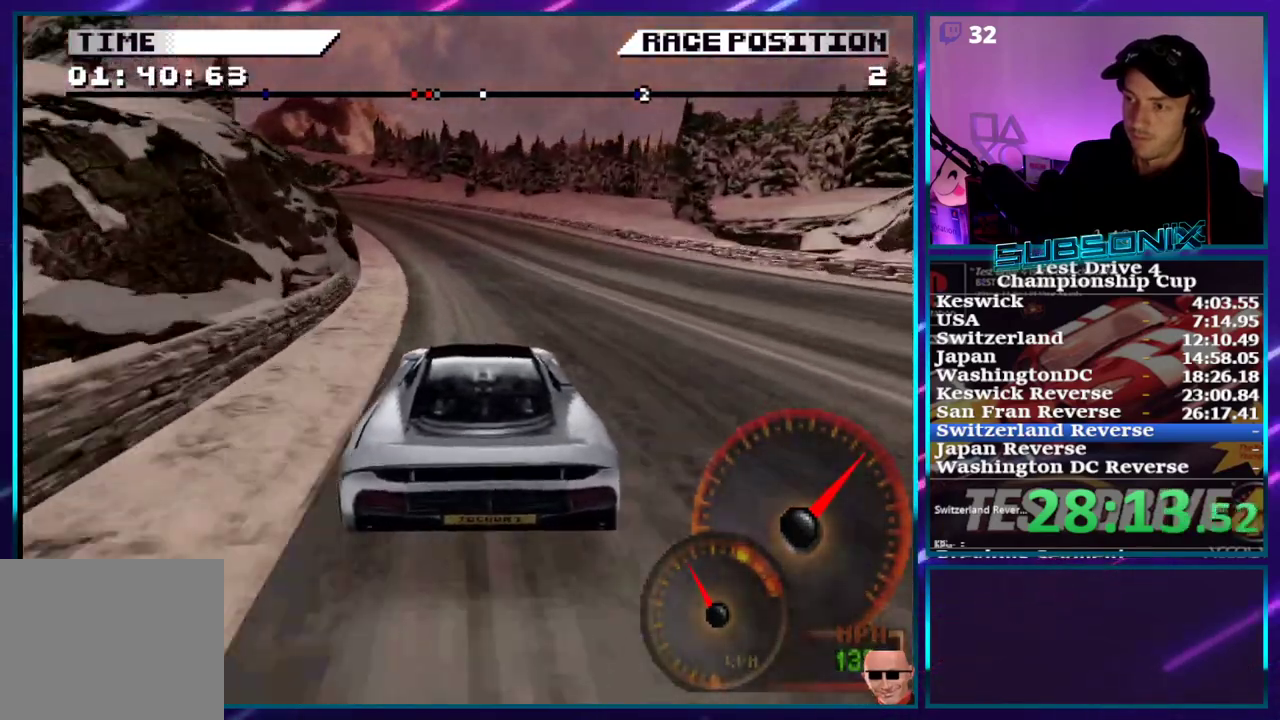
{"dt_ms": 500, "buttons": ["CROSS", "DPAD_LEFT"], "right_stick": "center"}
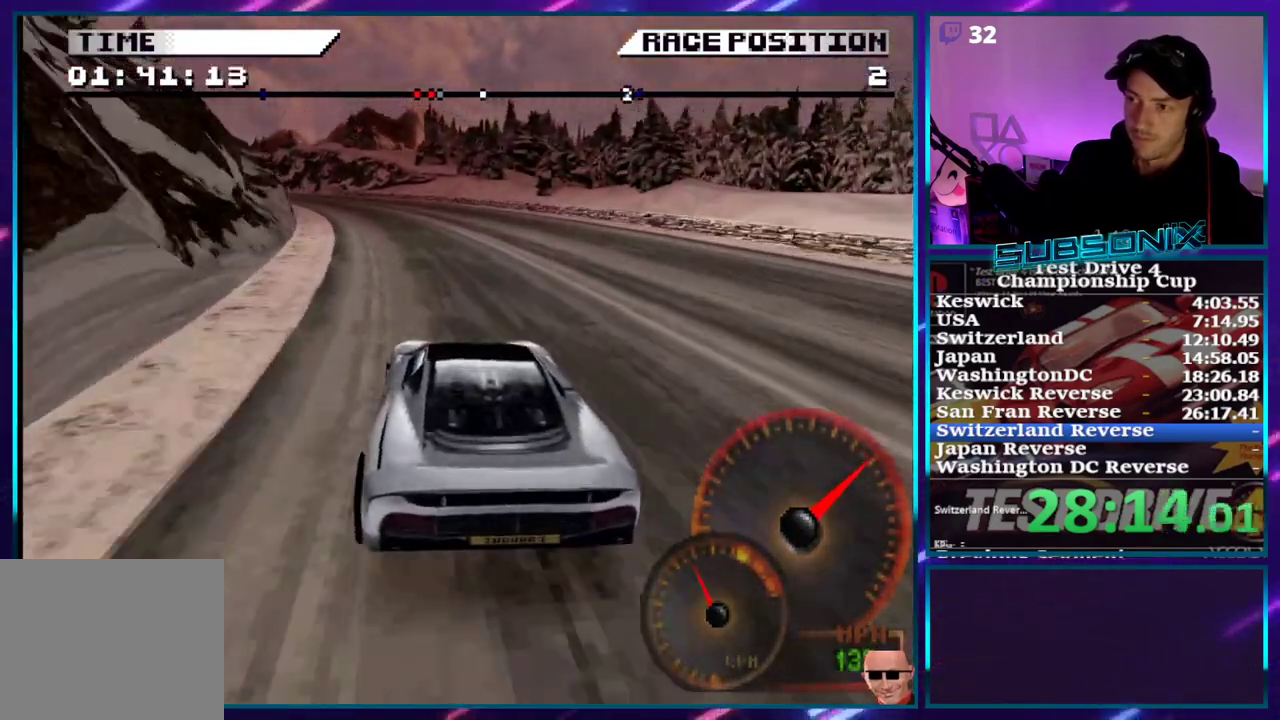
{"dt_ms": 500, "buttons": ["CROSS", "DPAD_LEFT"], "right_stick": "center", "events": []}
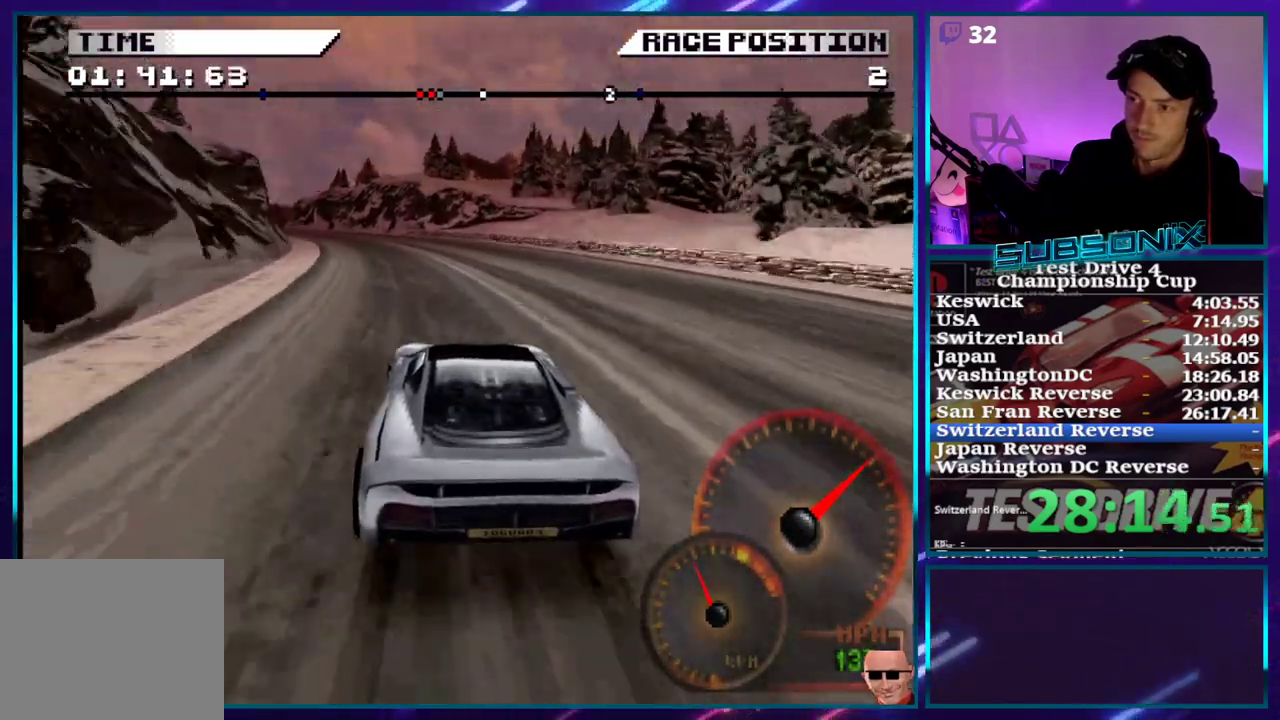
{"dt_ms": 500, "buttons": ["CROSS", "DPAD_LEFT"], "right_stick": "center"}
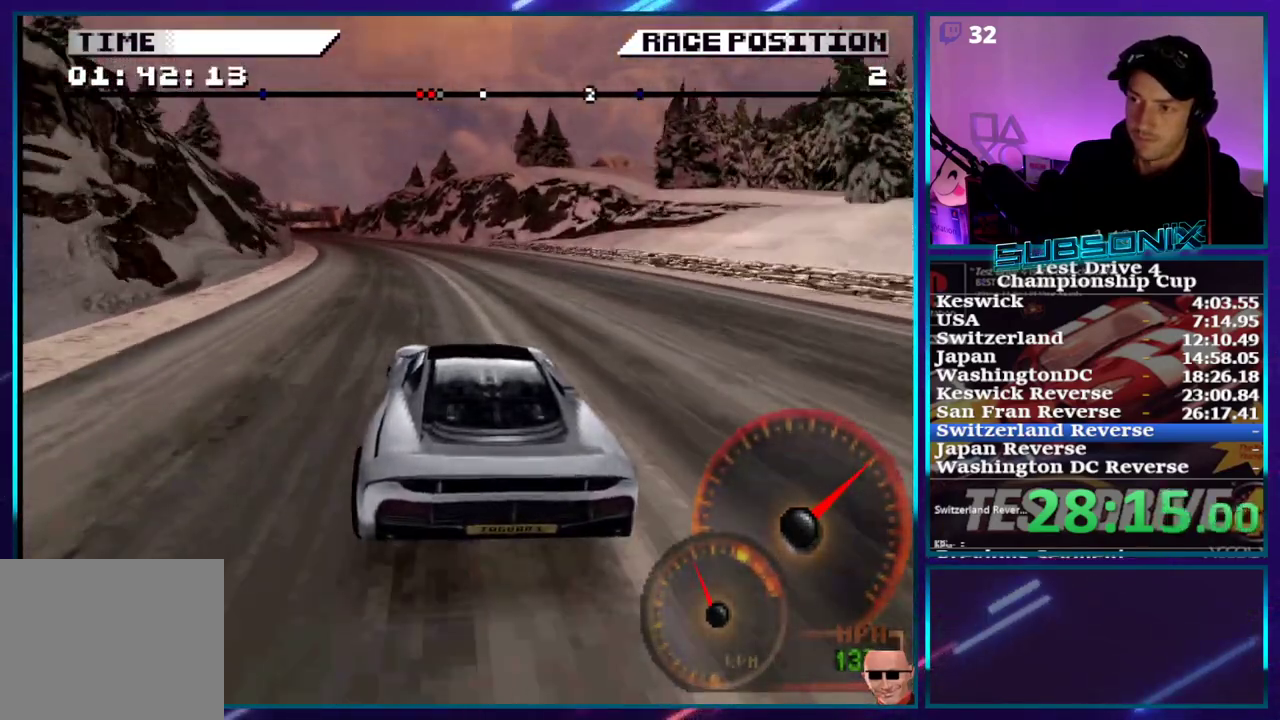
{"dt_ms": 500, "buttons": ["CROSS", "DPAD_LEFT"], "right_stick": "center"}
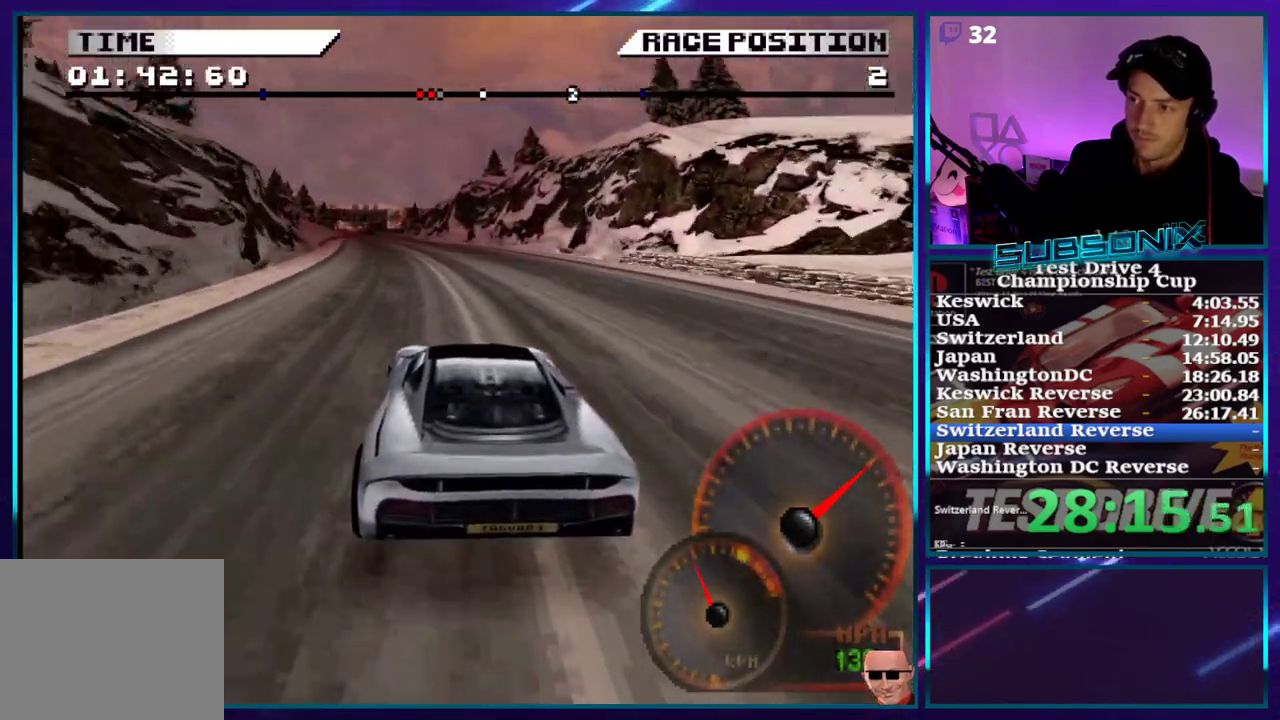
{"dt_ms": 500, "buttons": ["CROSS"], "right_stick": "center"}